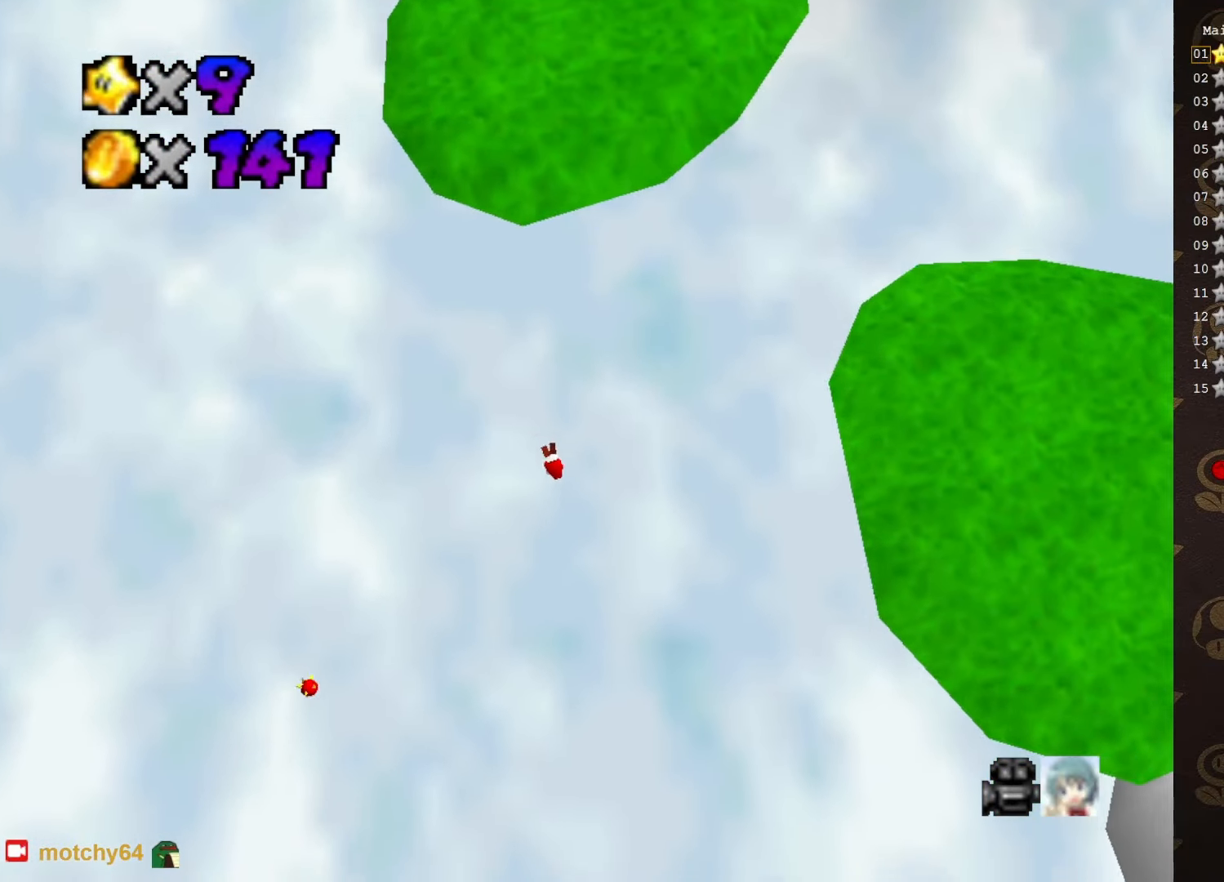
Gameplay with a controller (Nintendo layout); each line is a JSON object with the inputs held at the frame after it. "events" lists button and stick changes between this image and that frame as [ms after this image, input, new state], when the widget could be followed in between. Not read: L3 R3 Z.
{"buttons": [], "left_stick": "up-right", "events": []}
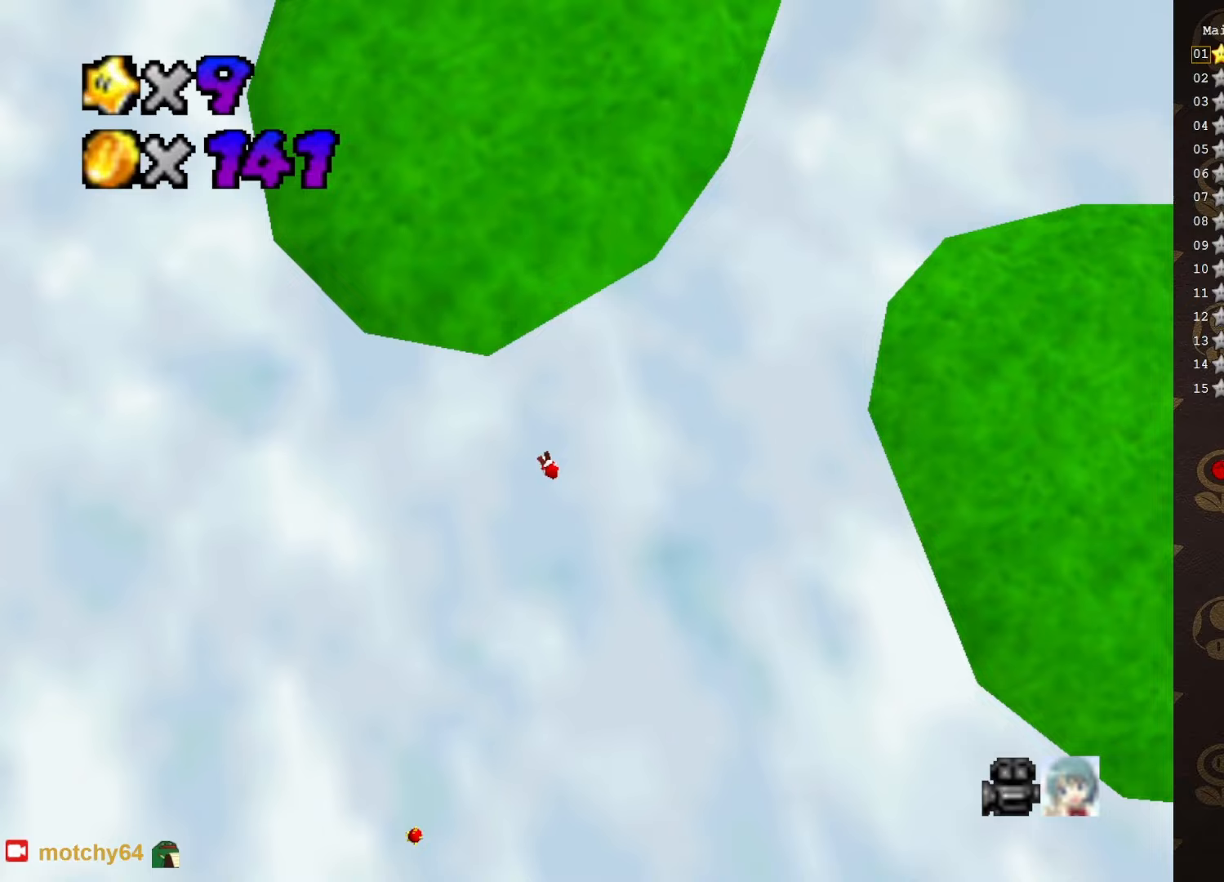
{"buttons": [], "left_stick": "center", "events": [[467, "left_stick", "center"]]}
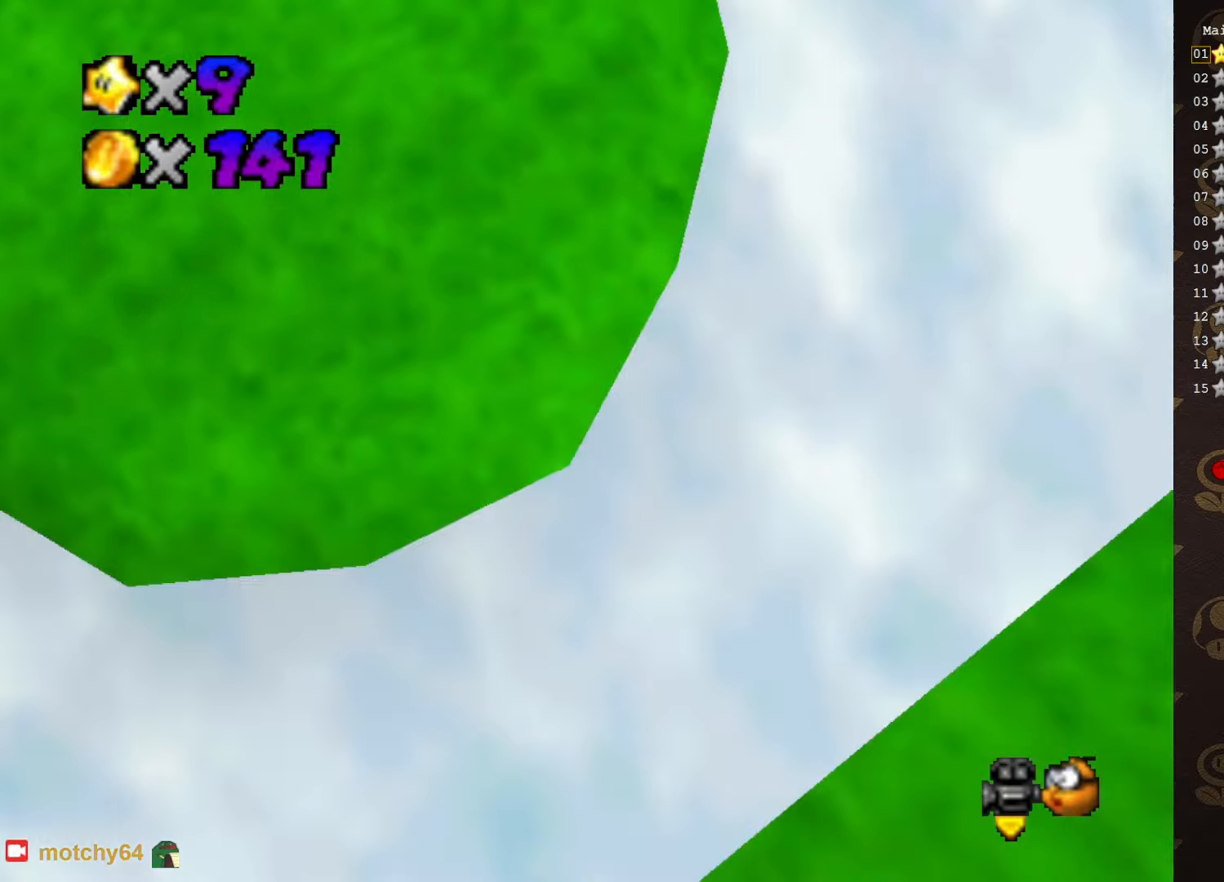
{"buttons": [], "left_stick": "center", "events": []}
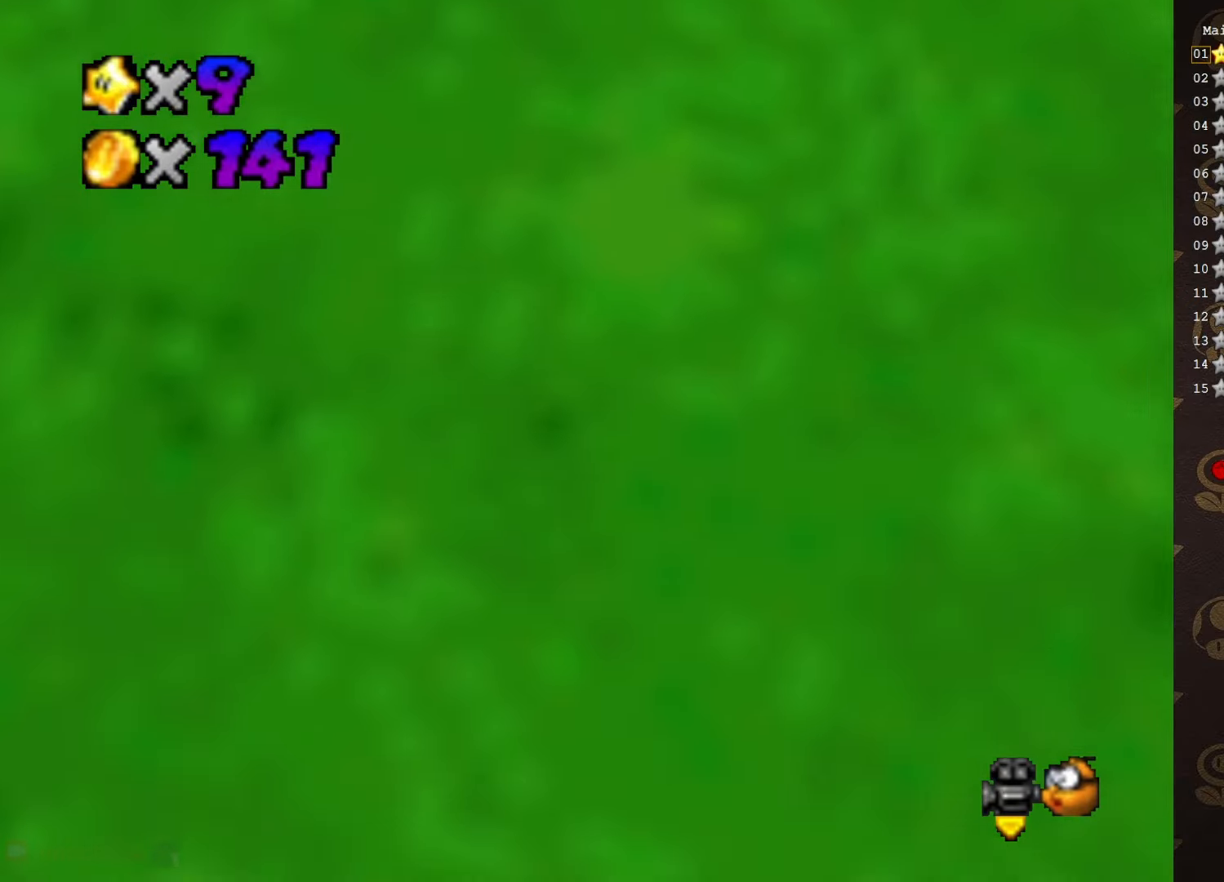
{"buttons": [], "left_stick": "center", "events": []}
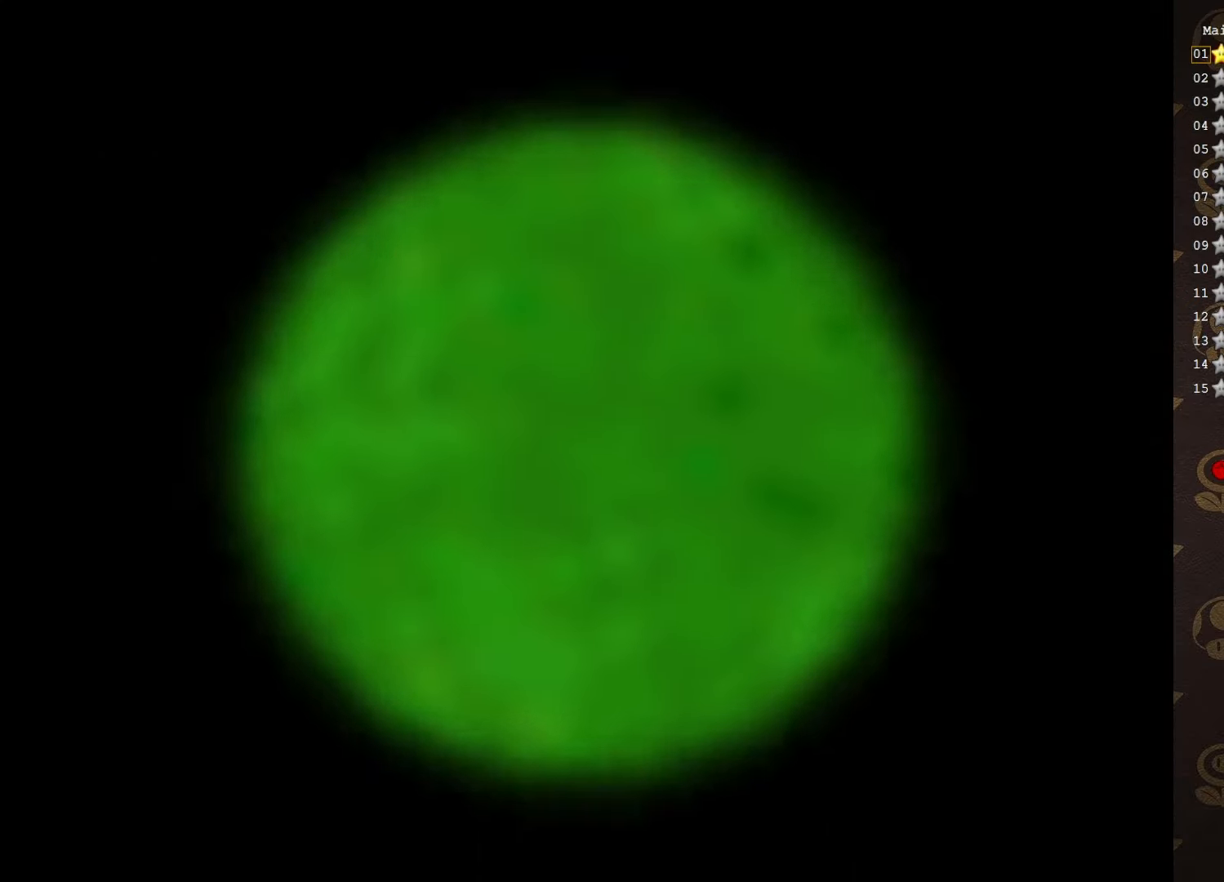
{"buttons": [], "left_stick": "center", "events": []}
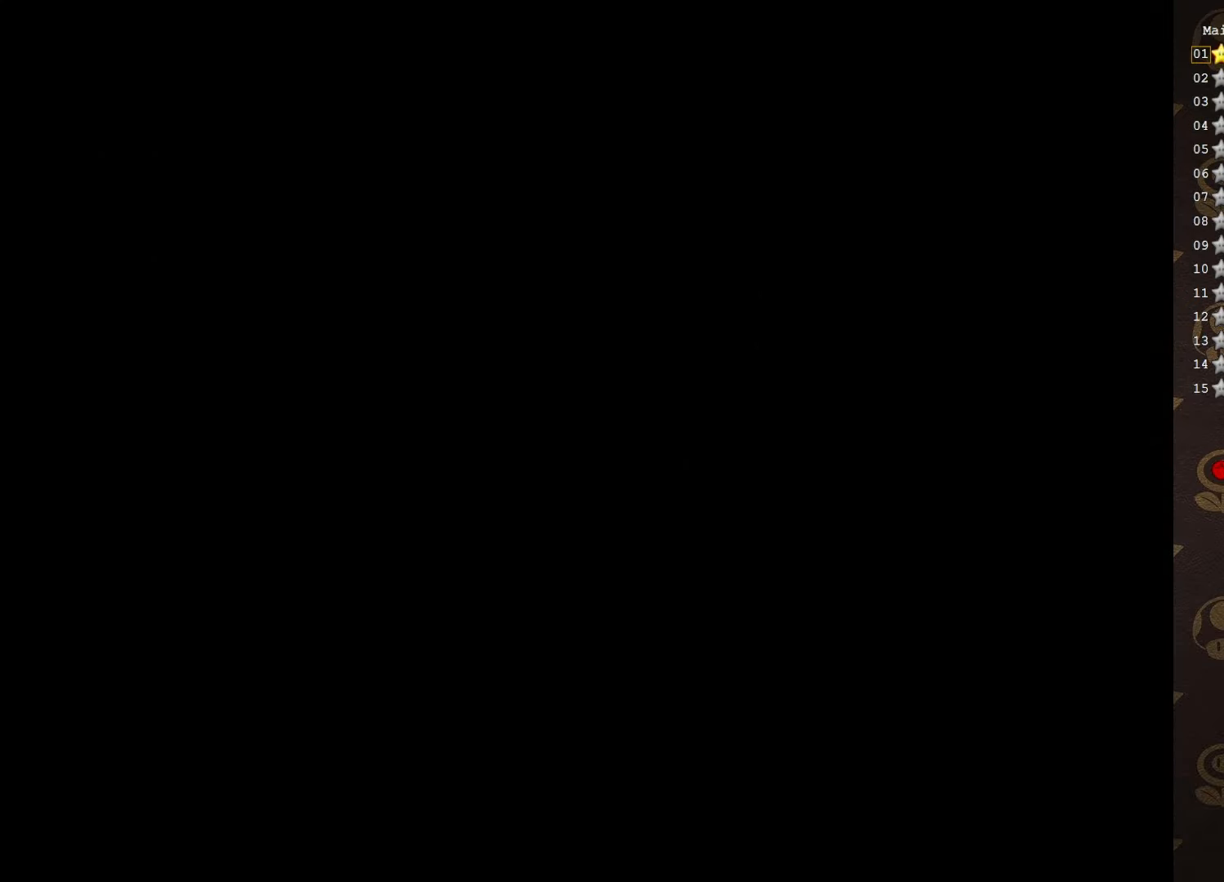
{"buttons": [], "left_stick": "center", "events": [[200, "C_RIGHT", "down"], [300, "C_RIGHT", "up"], [400, "C_RIGHT", "down"], [467, "C_RIGHT", "up"]]}
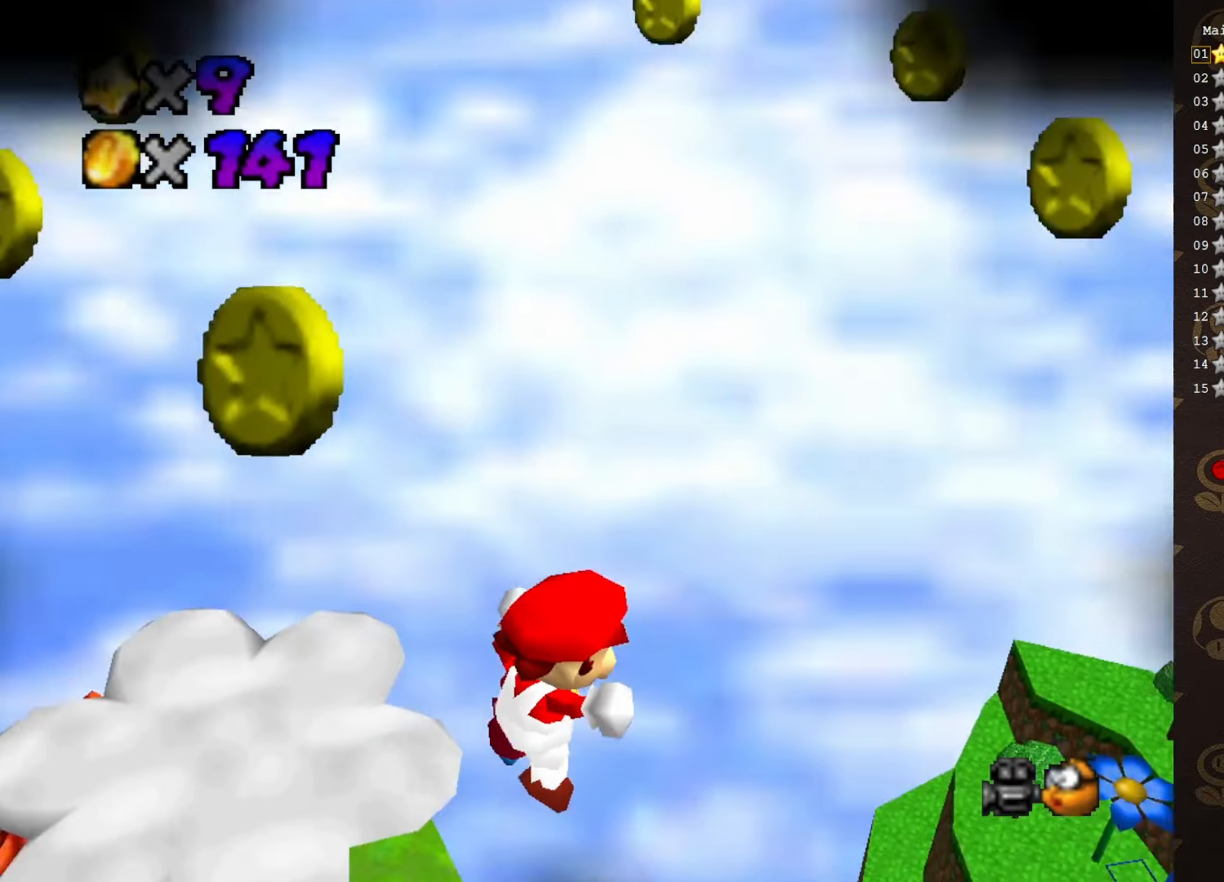
{"buttons": [], "left_stick": "center", "events": []}
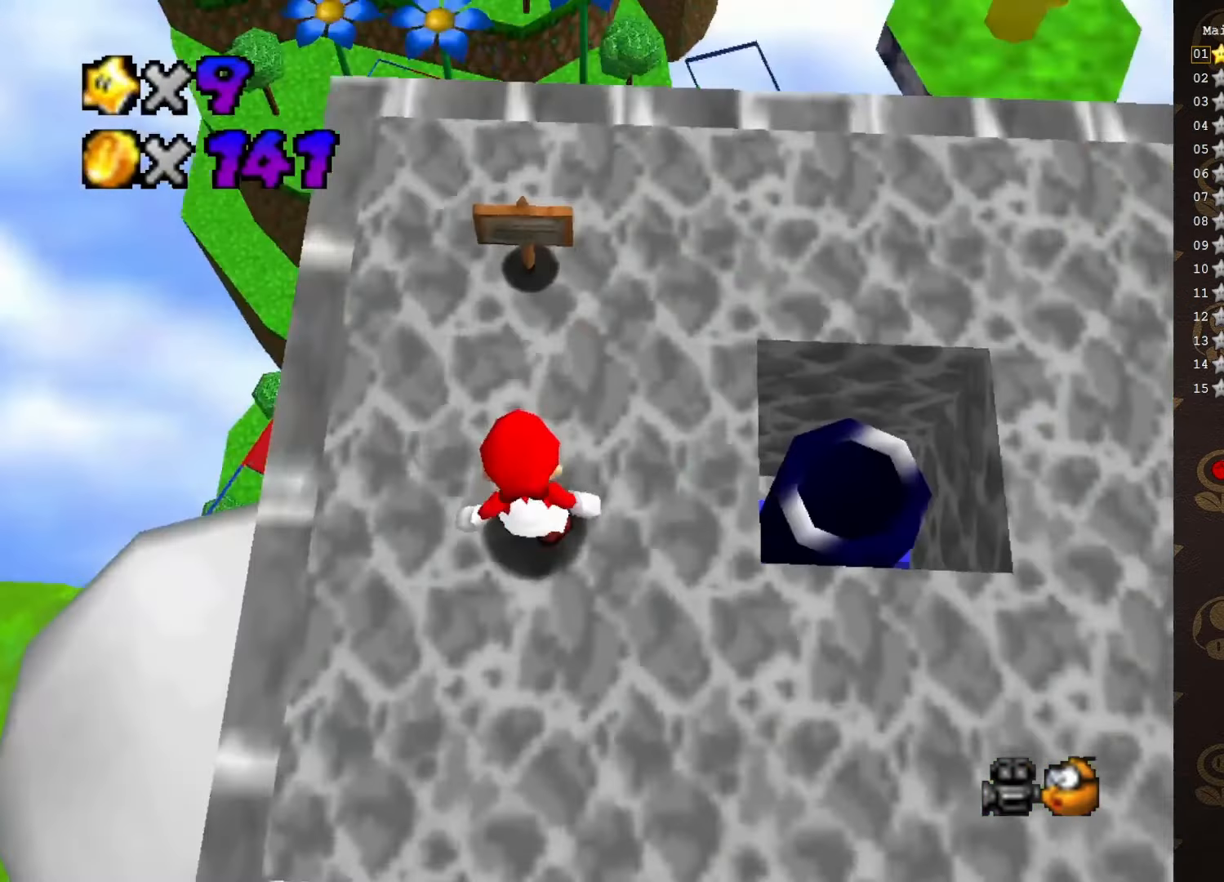
{"buttons": [], "left_stick": "center", "events": []}
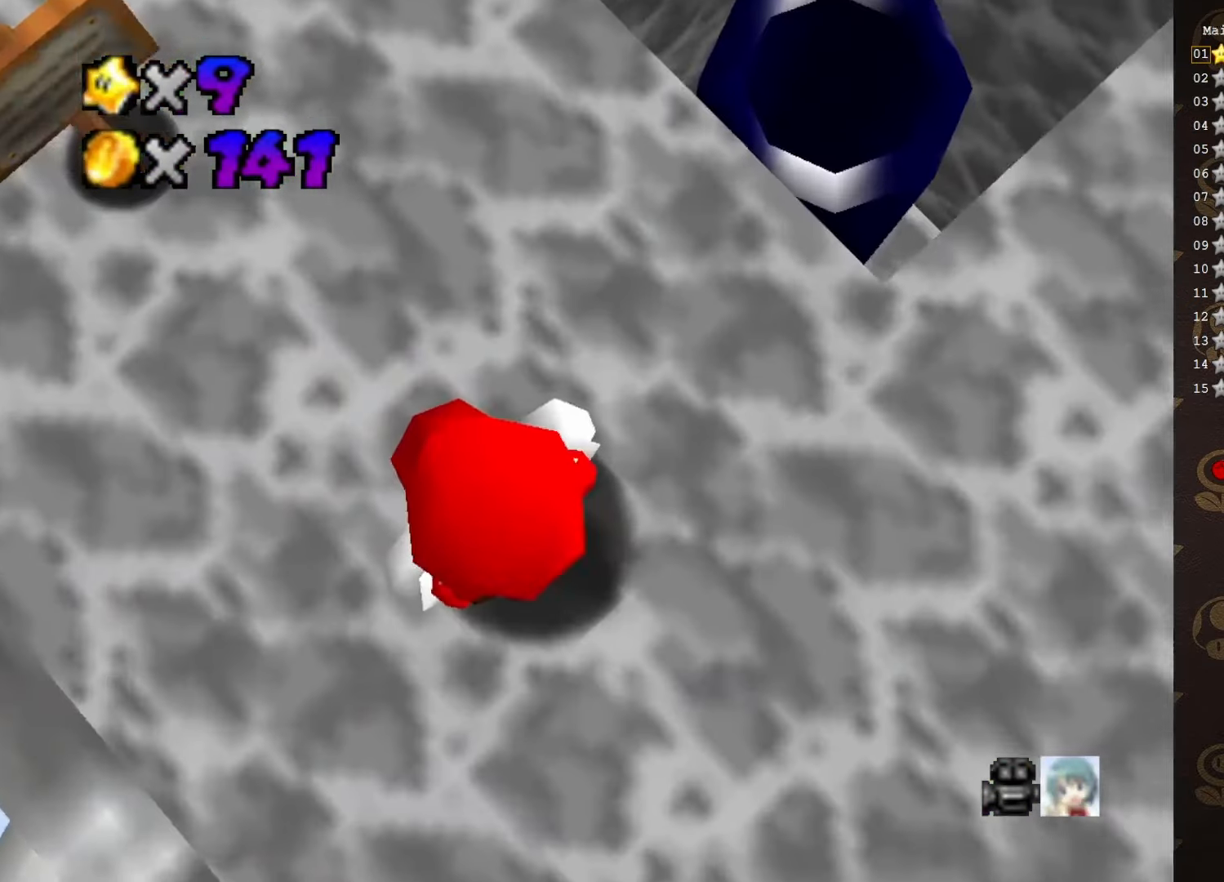
{"buttons": [], "left_stick": "up", "events": [[300, "left_stick", "up"]]}
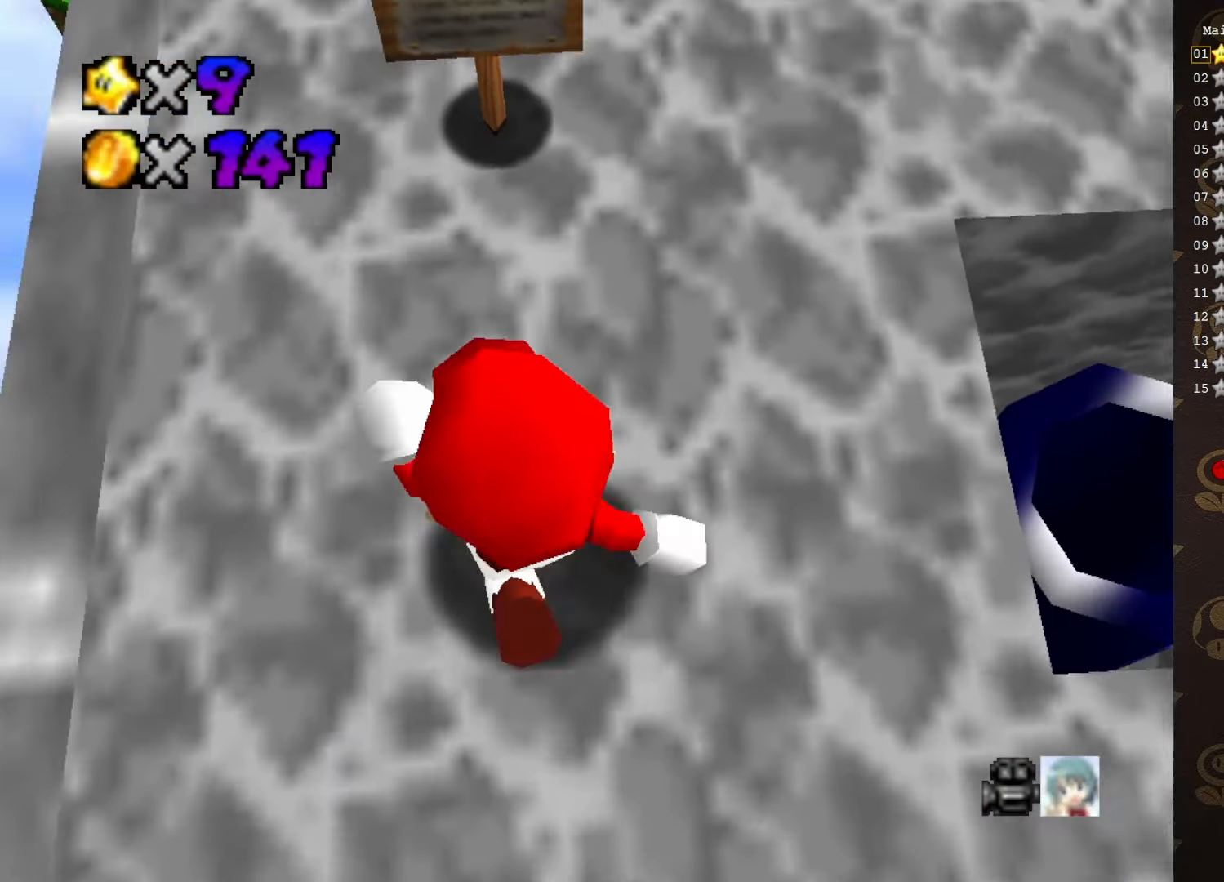
{"buttons": ["B"], "left_stick": "up", "events": [[483, "B", "down"]]}
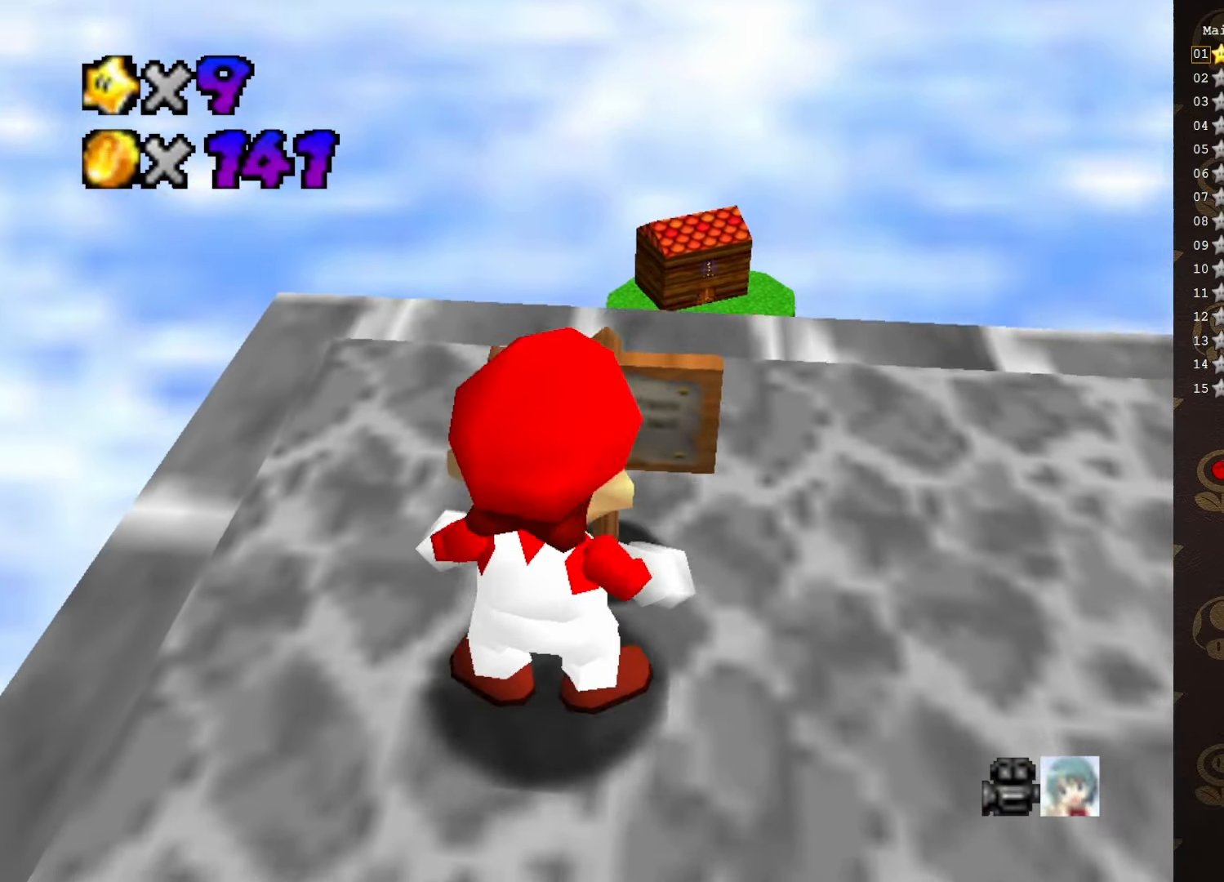
{"buttons": [], "left_stick": "center", "events": [[17, "left_stick", "center"], [150, "B", "up"]]}
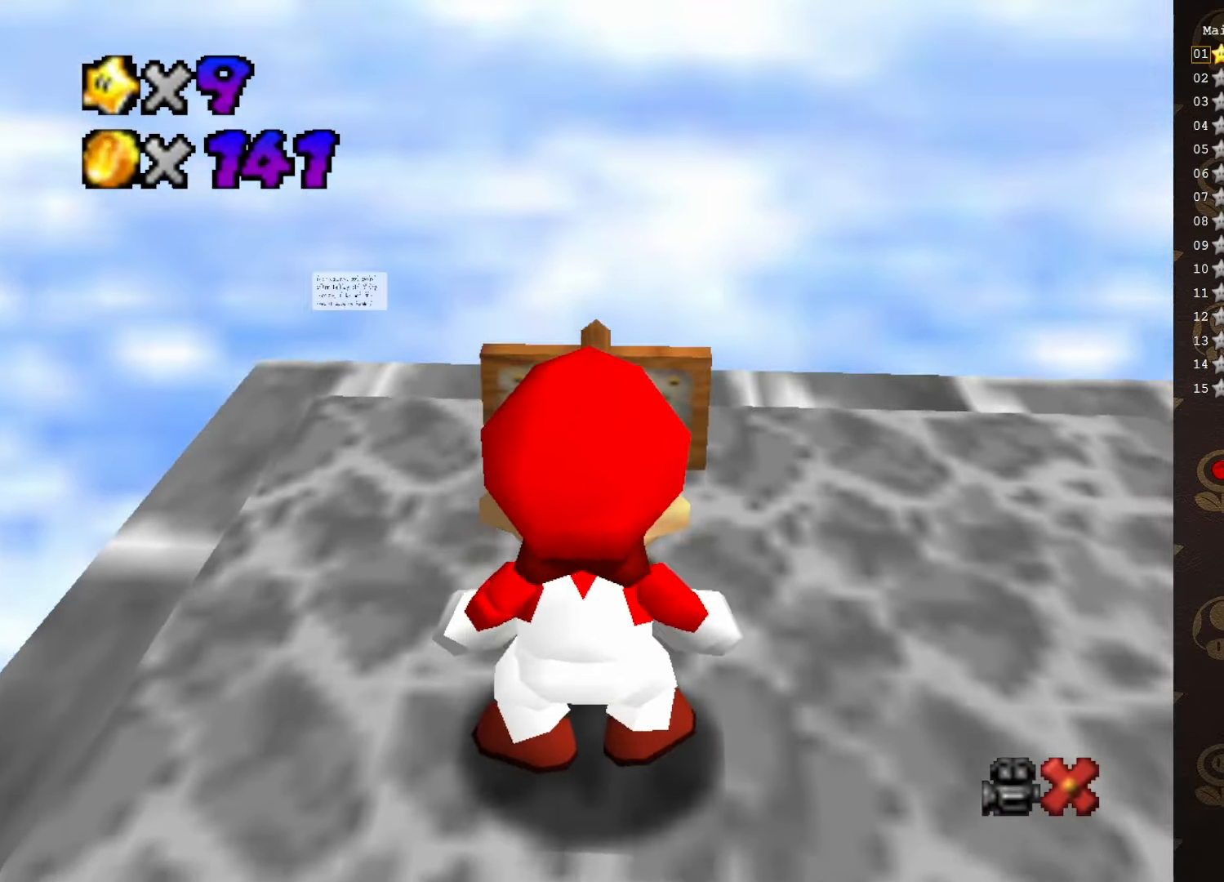
{"buttons": [], "left_stick": "center", "events": [[400, "A", "down"], [483, "A", "up"]]}
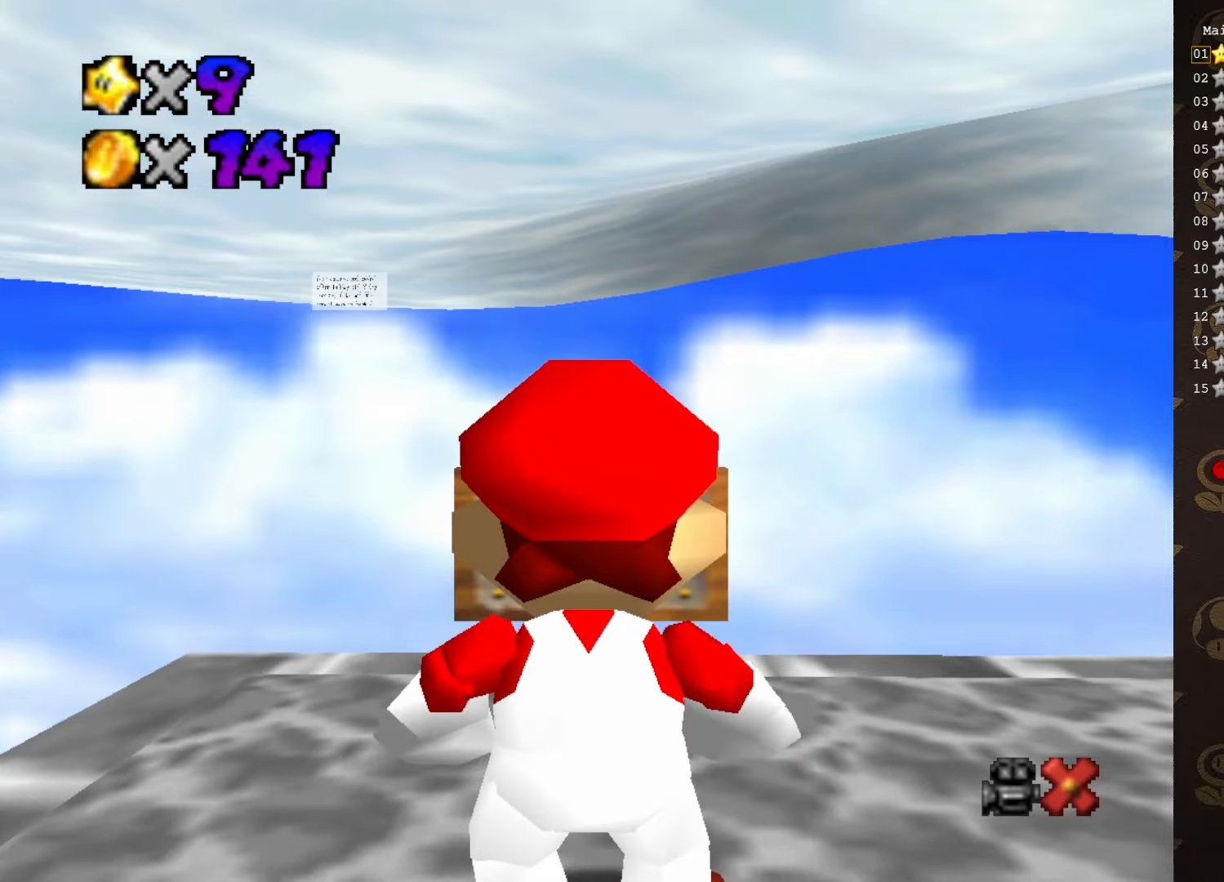
{"buttons": ["C_DOWN"], "left_stick": "center", "events": [[416, "C_DOWN", "down"]]}
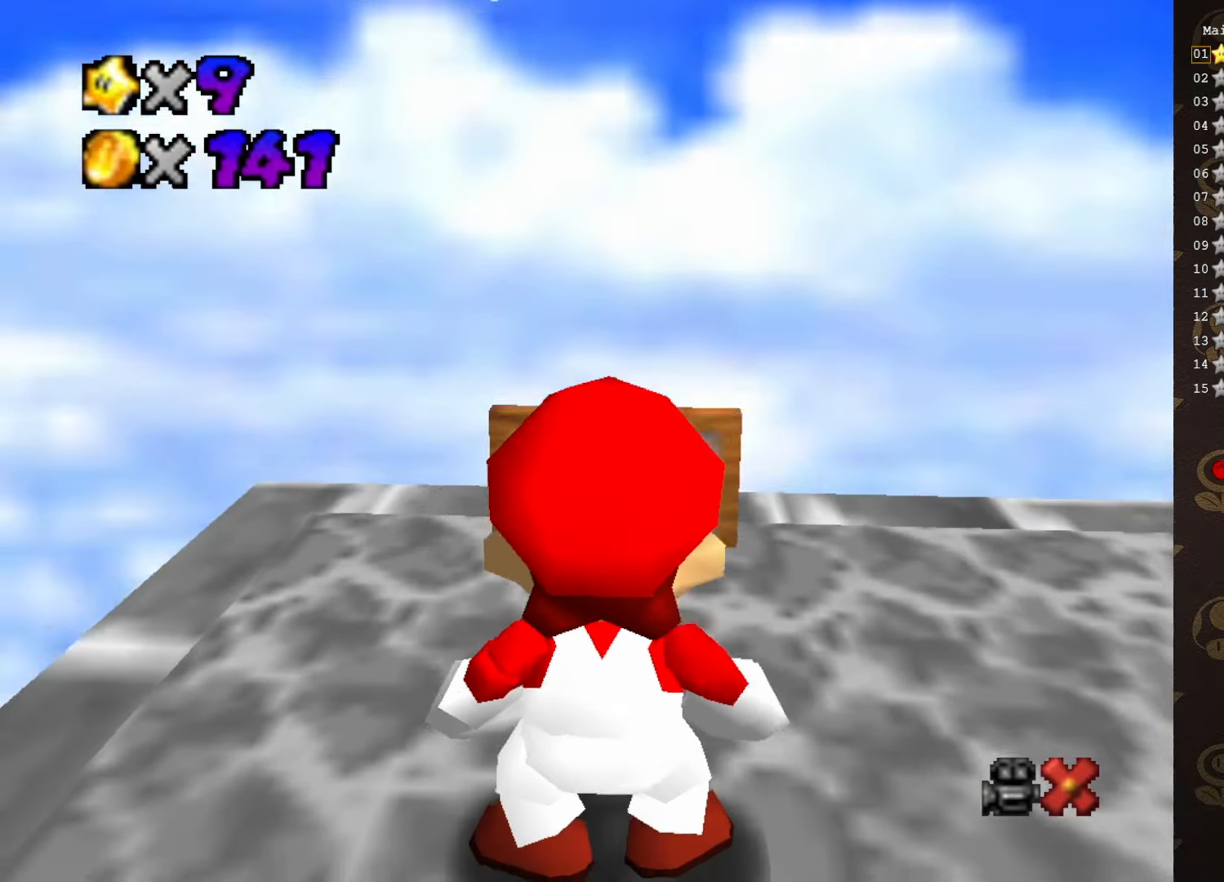
{"buttons": [], "left_stick": "down", "events": [[33, "C_DOWN", "up"], [33, "left_stick", "down"], [100, "C_DOWN", "down"], [216, "C_DOWN", "up"]]}
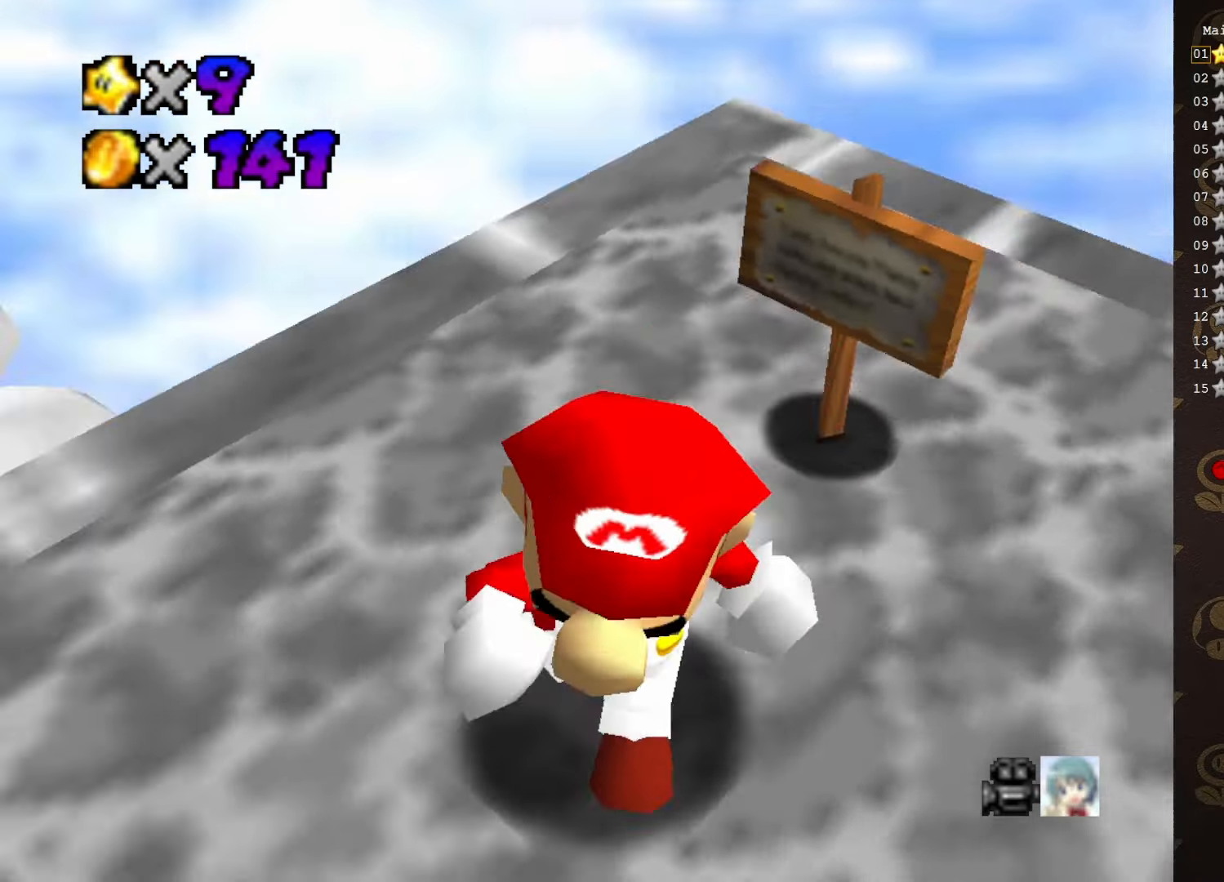
{"buttons": [], "left_stick": "center", "events": [[166, "C_DOWN", "down"], [166, "left_stick", "down-right"], [233, "C_DOWN", "up"], [266, "left_stick", "center"]]}
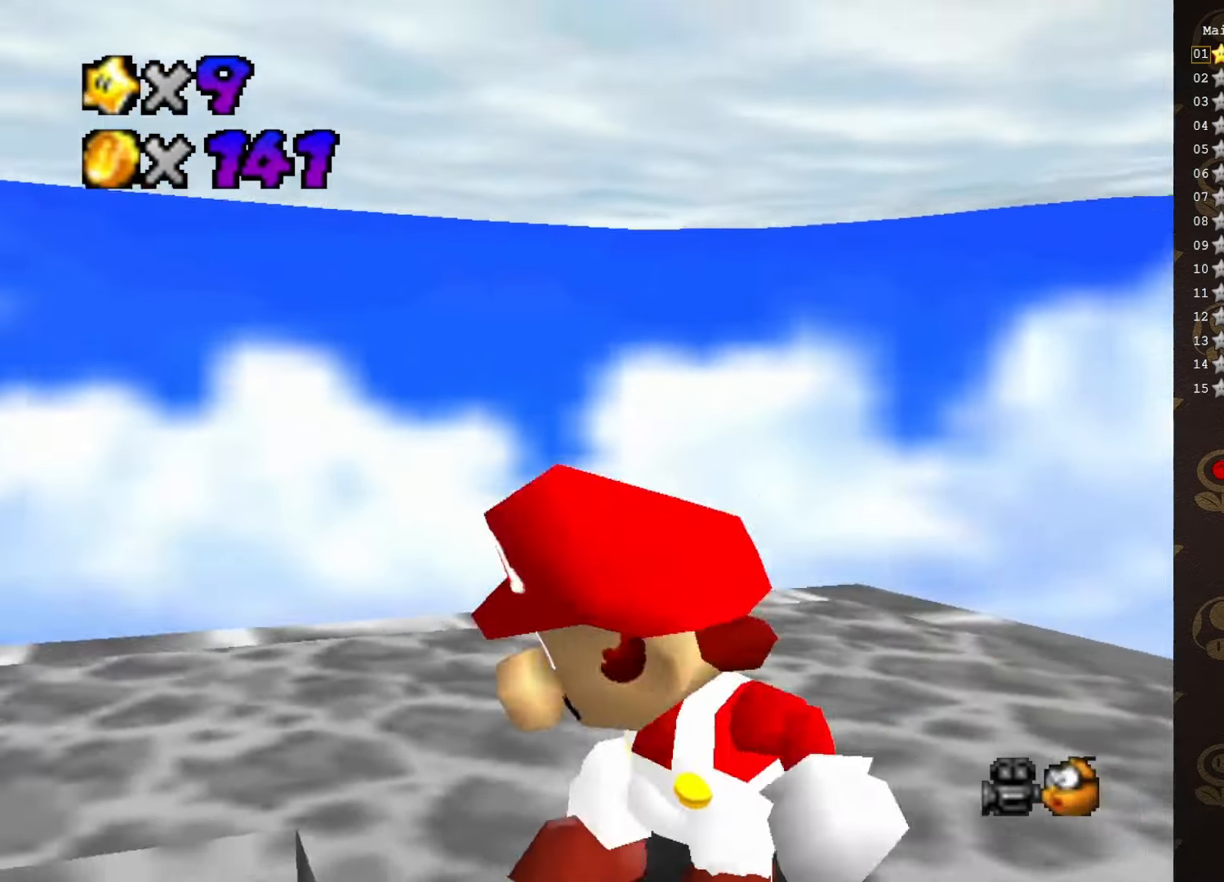
{"buttons": [], "left_stick": "left", "events": [[450, "left_stick", "left"]]}
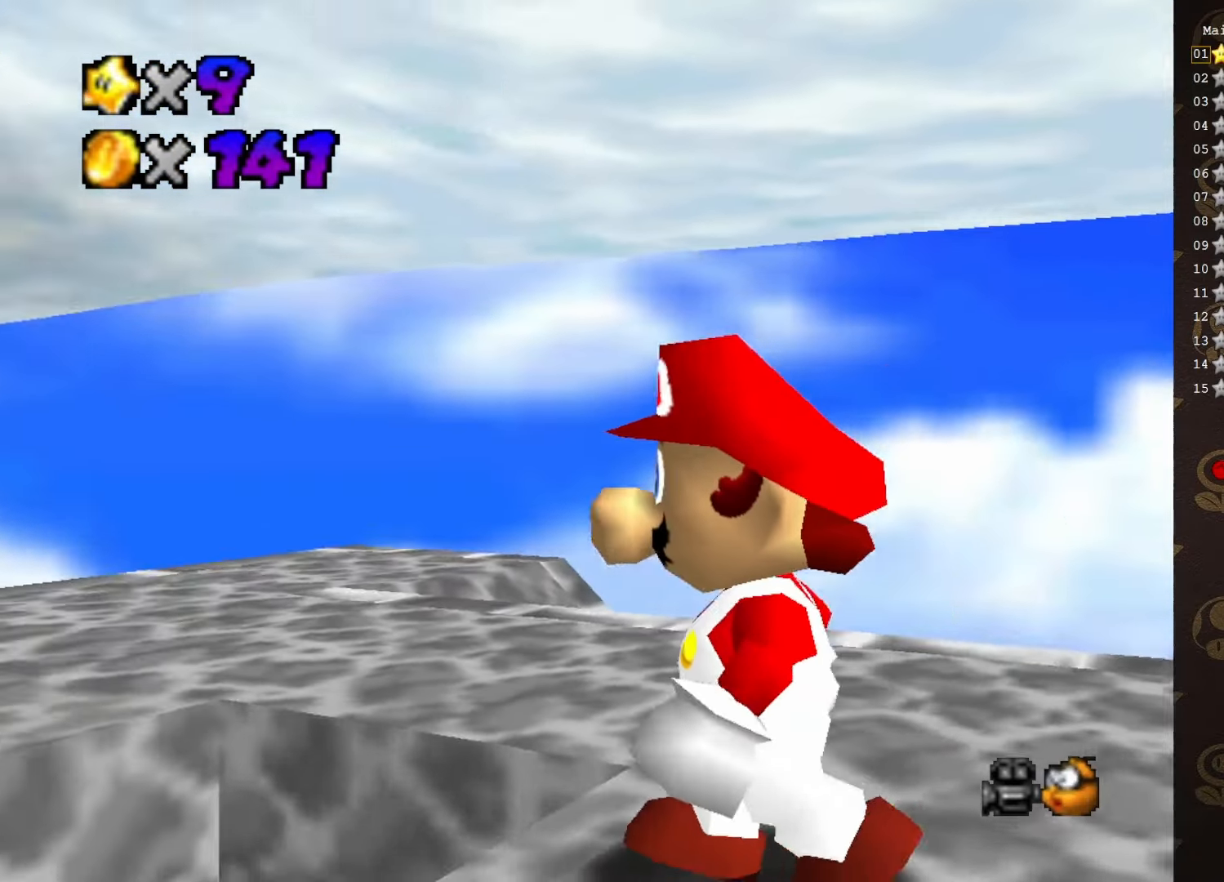
{"buttons": [], "left_stick": "up-left", "events": [[183, "left_stick", "up-left"]]}
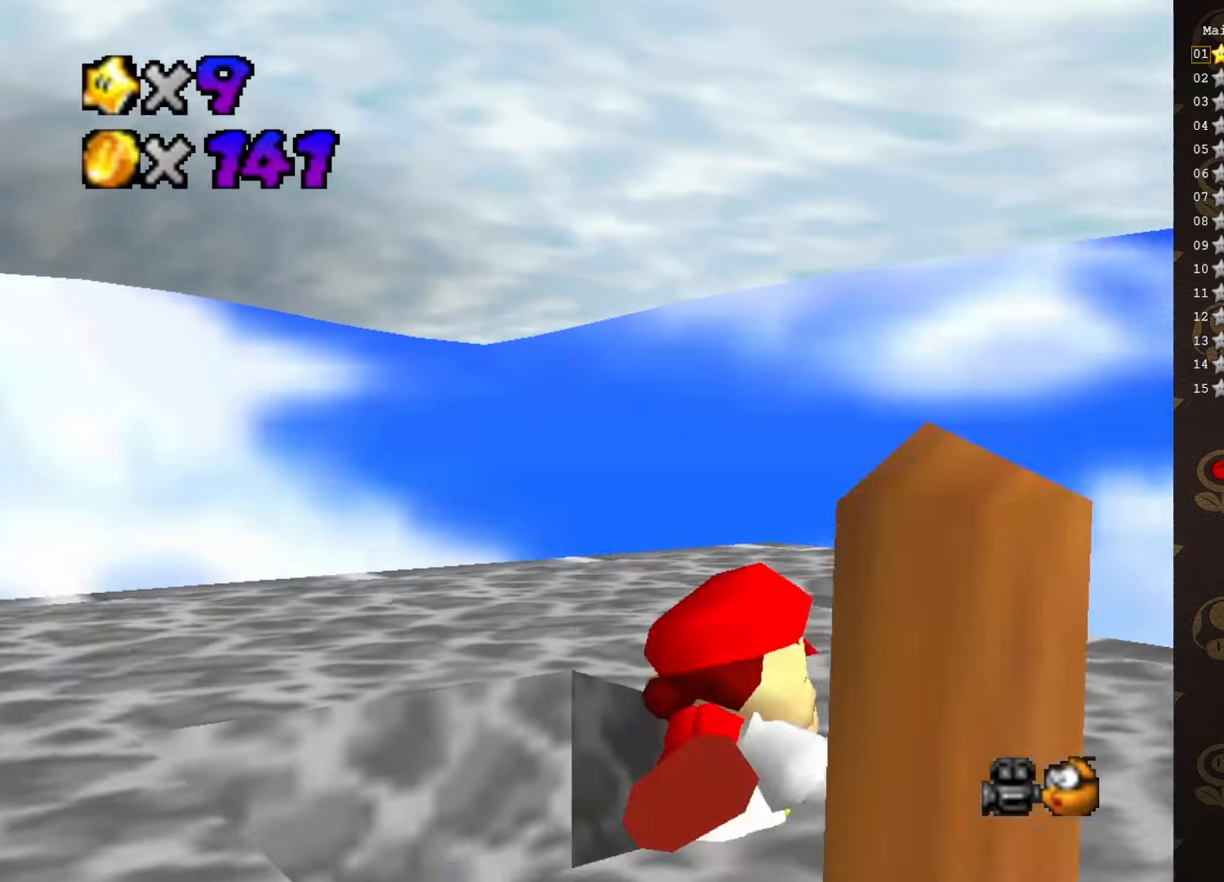
{"buttons": [], "left_stick": "up-left", "events": []}
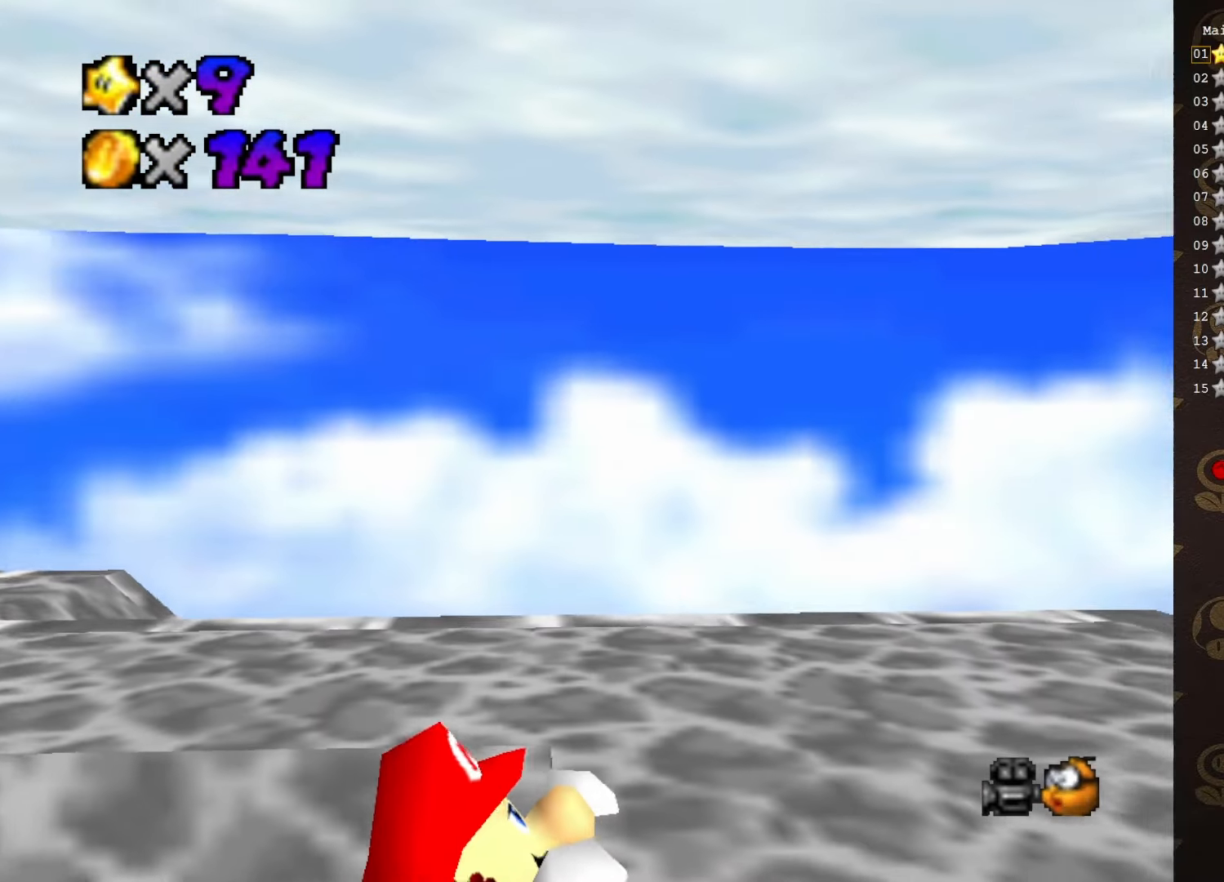
{"buttons": [], "left_stick": "left", "events": [[33, "left_stick", "left"]]}
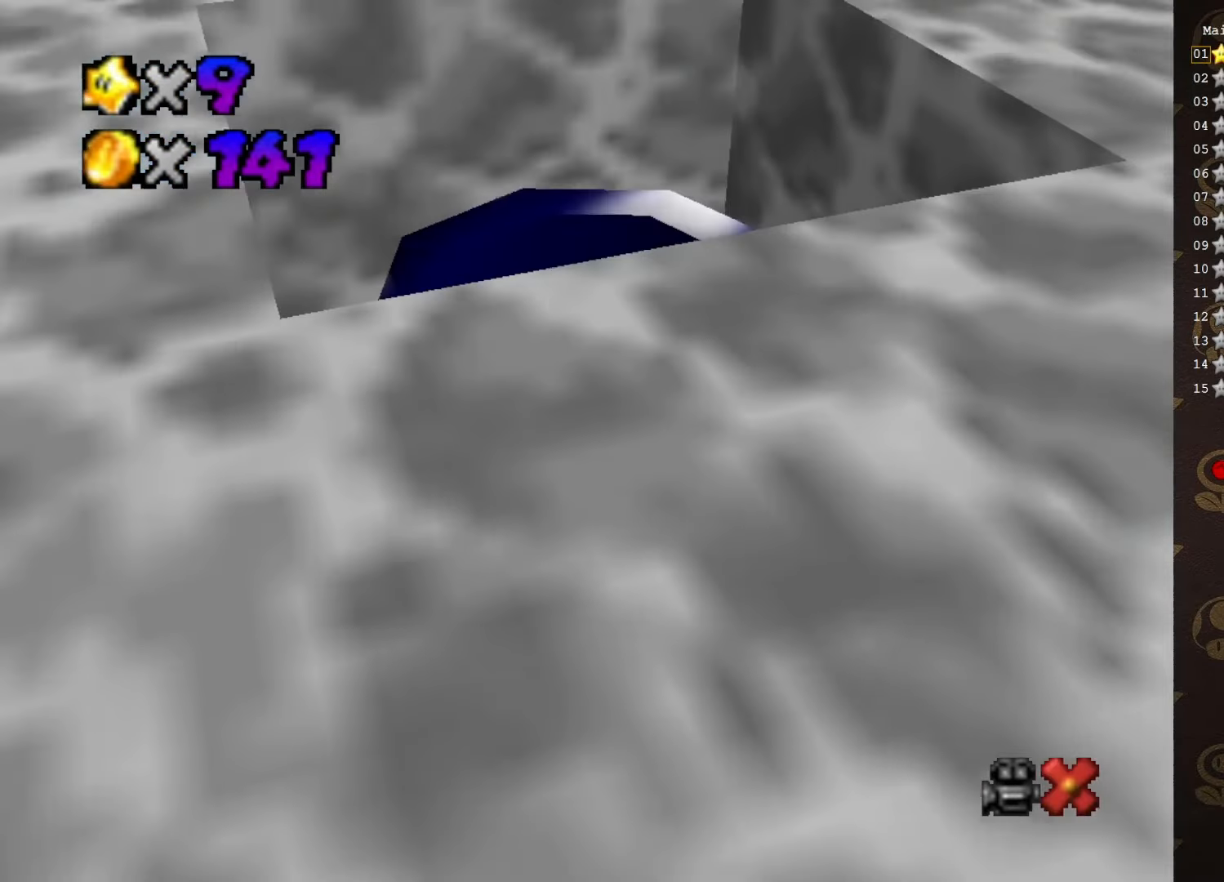
{"buttons": [], "left_stick": "center", "events": [[66, "left_stick", "center"]]}
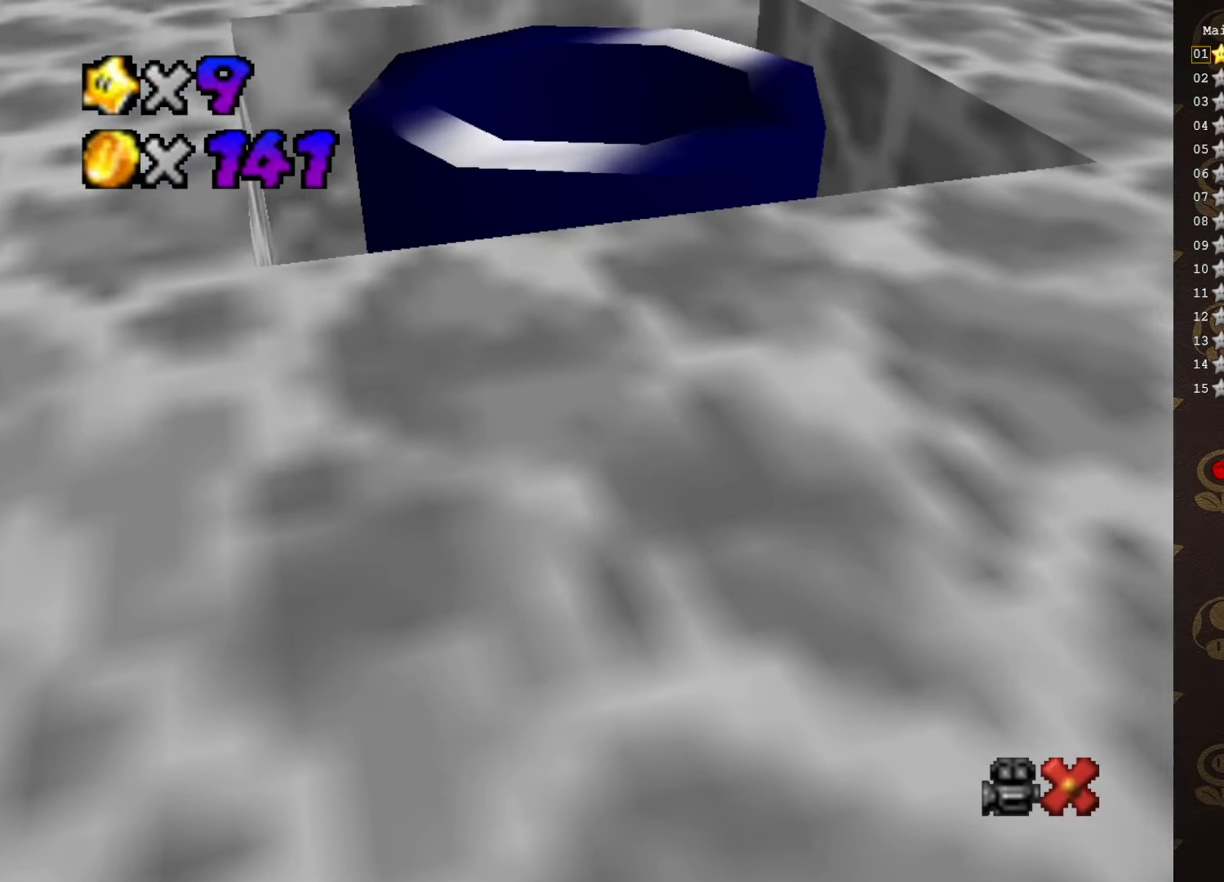
{"buttons": [], "left_stick": "center", "events": []}
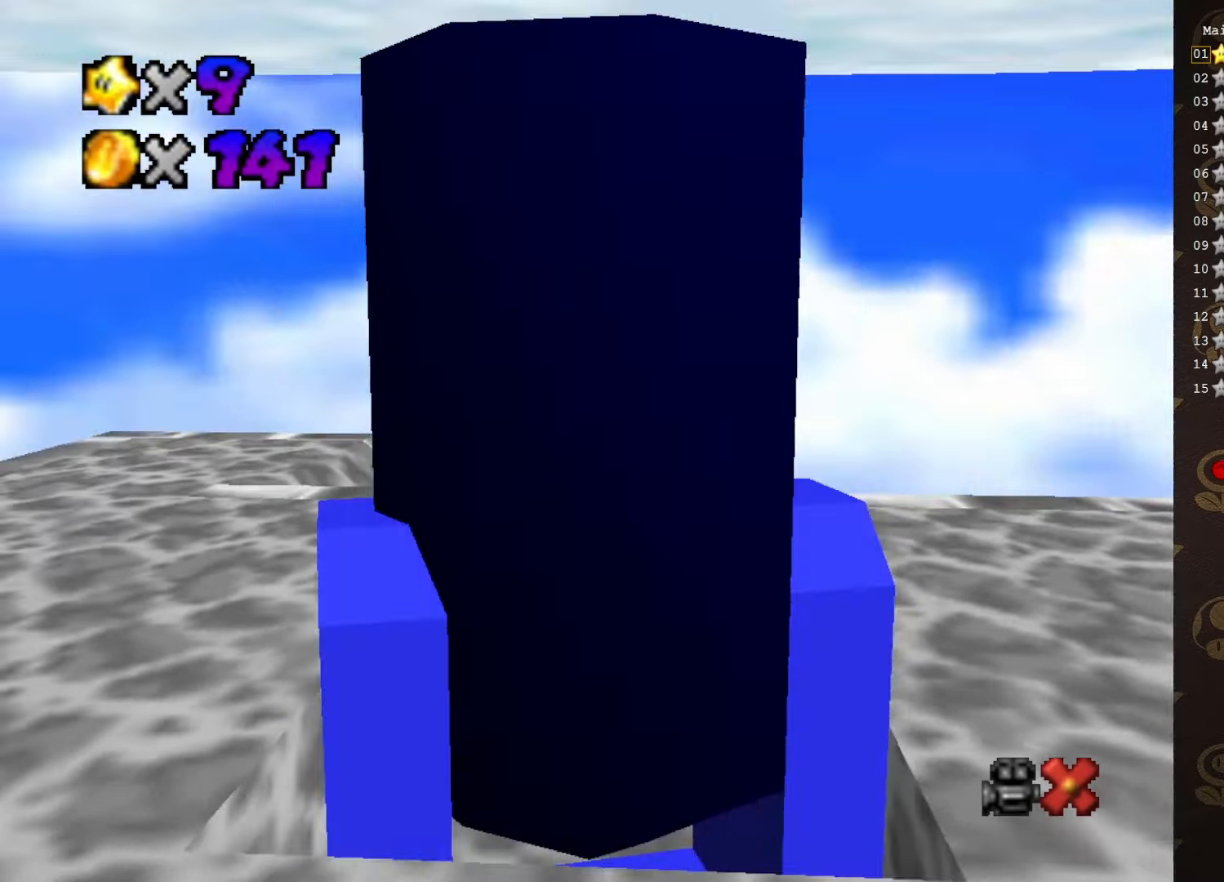
{"buttons": [], "left_stick": "center", "events": []}
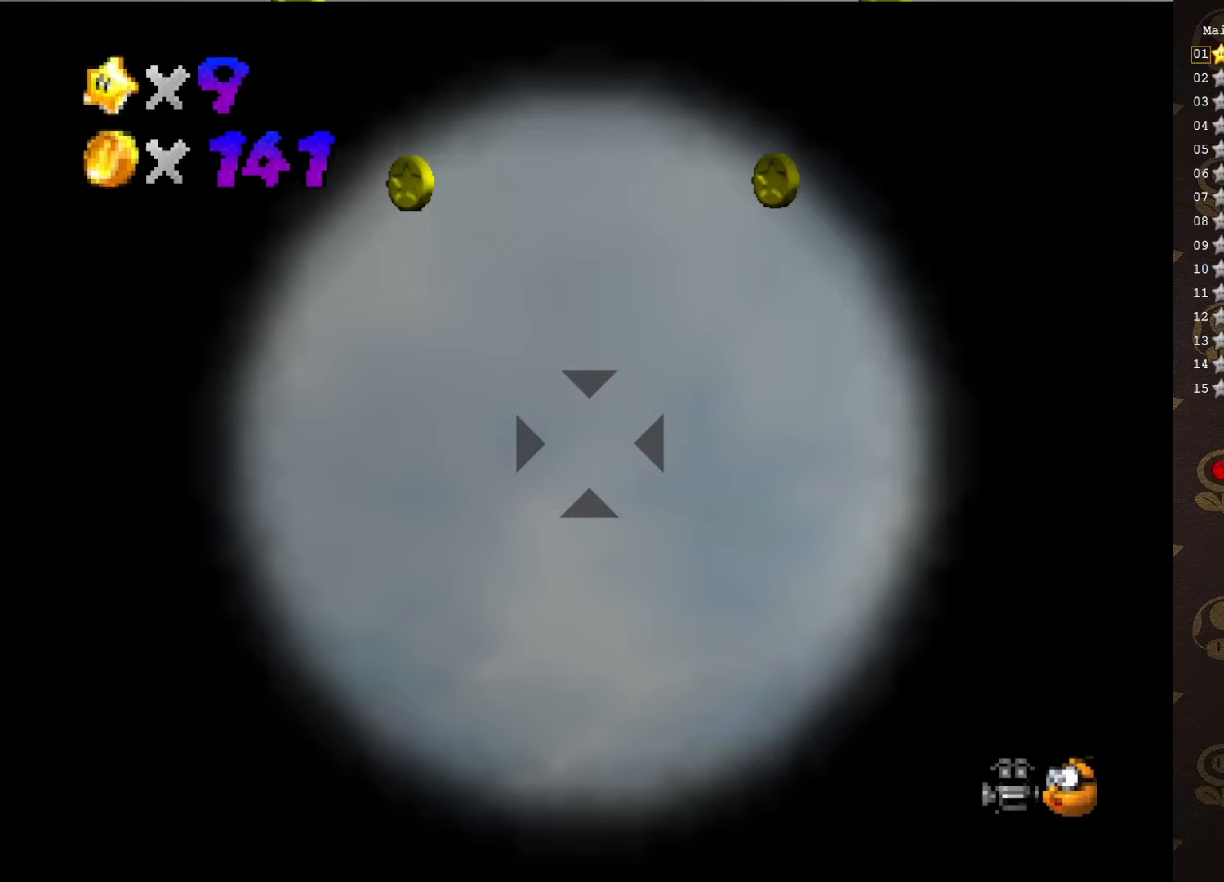
{"buttons": [], "left_stick": "down", "events": [[17, "left_stick", "up"], [167, "left_stick", "center"], [350, "left_stick", "down"]]}
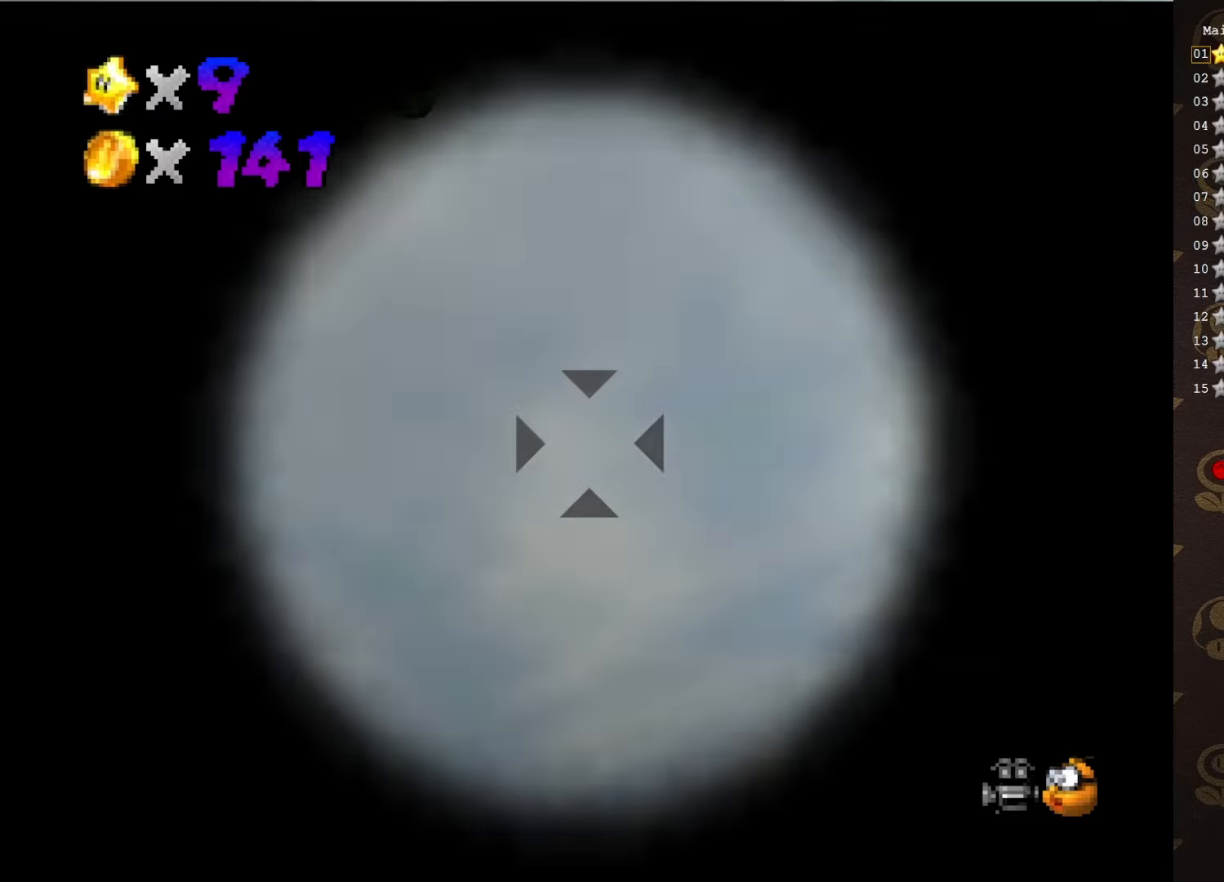
{"buttons": [], "left_stick": "center", "events": [[283, "left_stick", "center"]]}
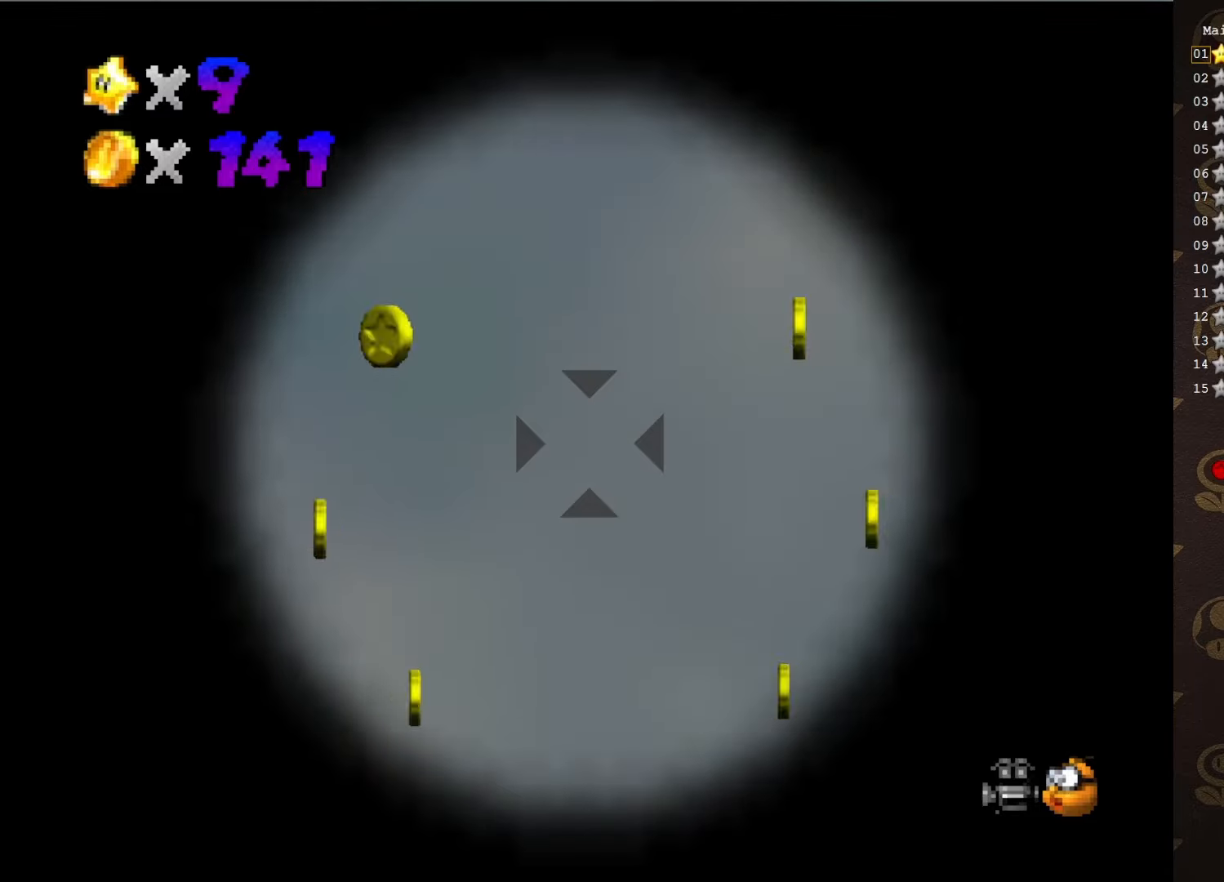
{"buttons": [], "left_stick": "center", "events": [[283, "A", "down"], [283, "B", "down"], [333, "A", "up"], [333, "B", "up"]]}